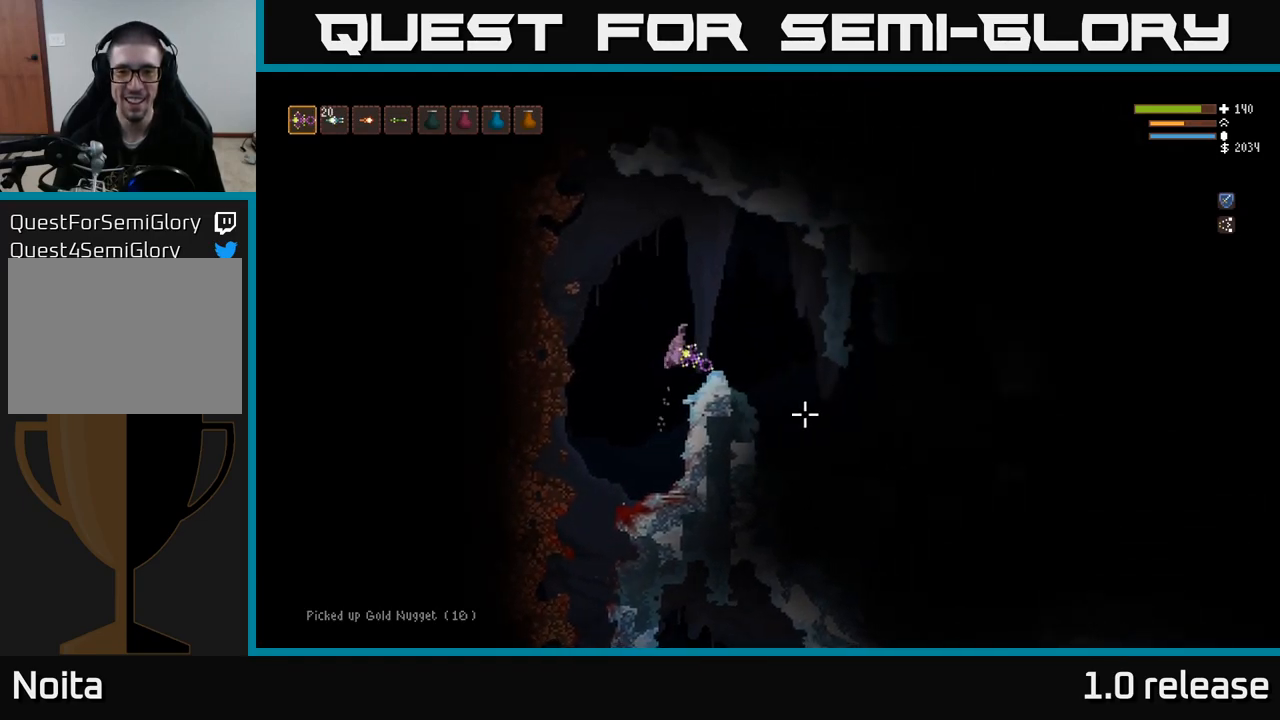
Gameplay with a controller (Xbox layout); each line is a JSON object with the inputs held at the frame after it. "events" lists button and stick changes between this image and that frame as [ms after this image, input, new state], when the widget could be followed in between. Not read: R3.
{"buttons": [], "left_stick": "right", "right_stick": "down-right", "events": []}
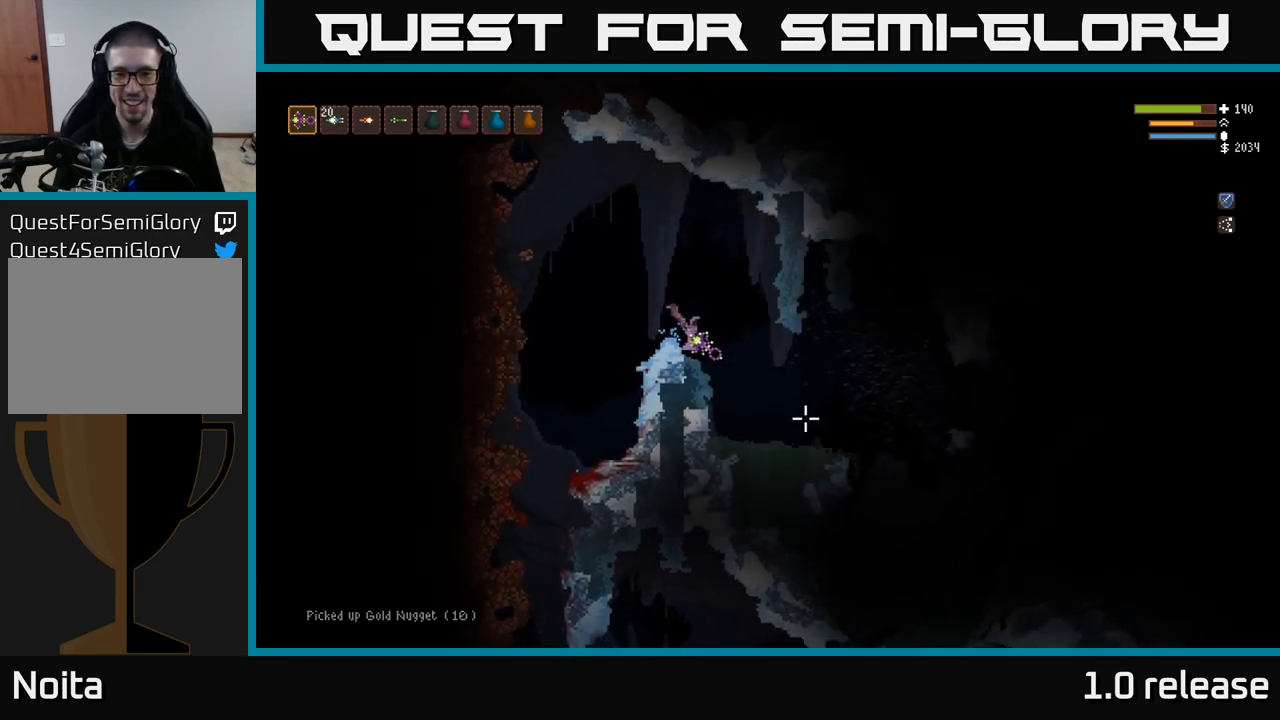
{"buttons": [], "left_stick": "right", "right_stick": "down-right", "events": []}
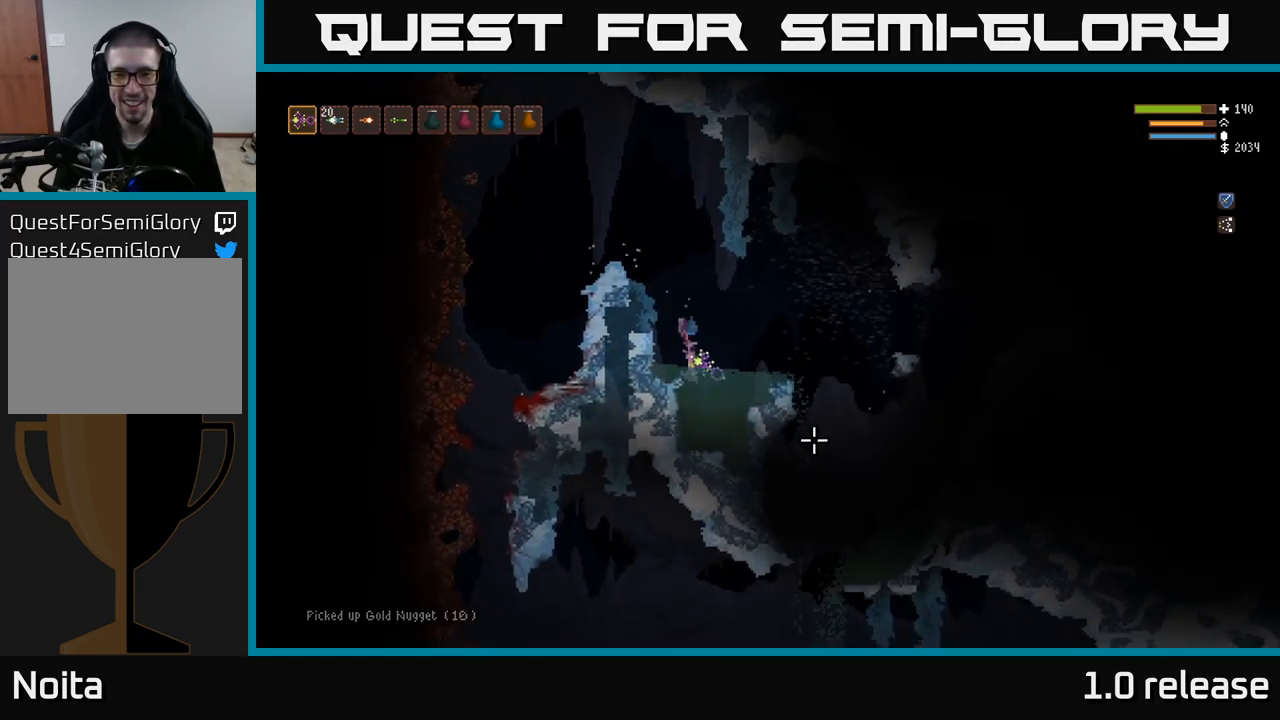
{"buttons": ["L2"], "left_stick": "right", "right_stick": "down-right", "events": [[50, "L2", "down"]]}
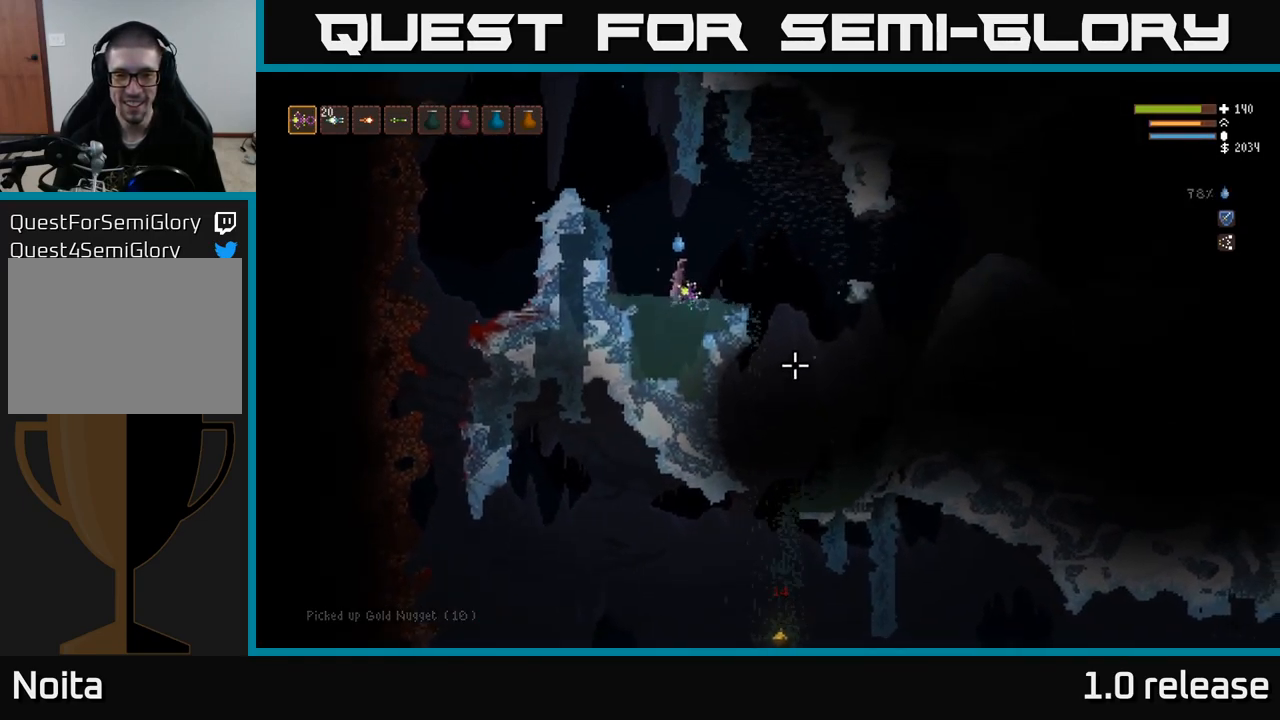
{"buttons": [], "left_stick": "right", "right_stick": "down", "events": [[150, "L2", "up"], [400, "right_stick", "down"]]}
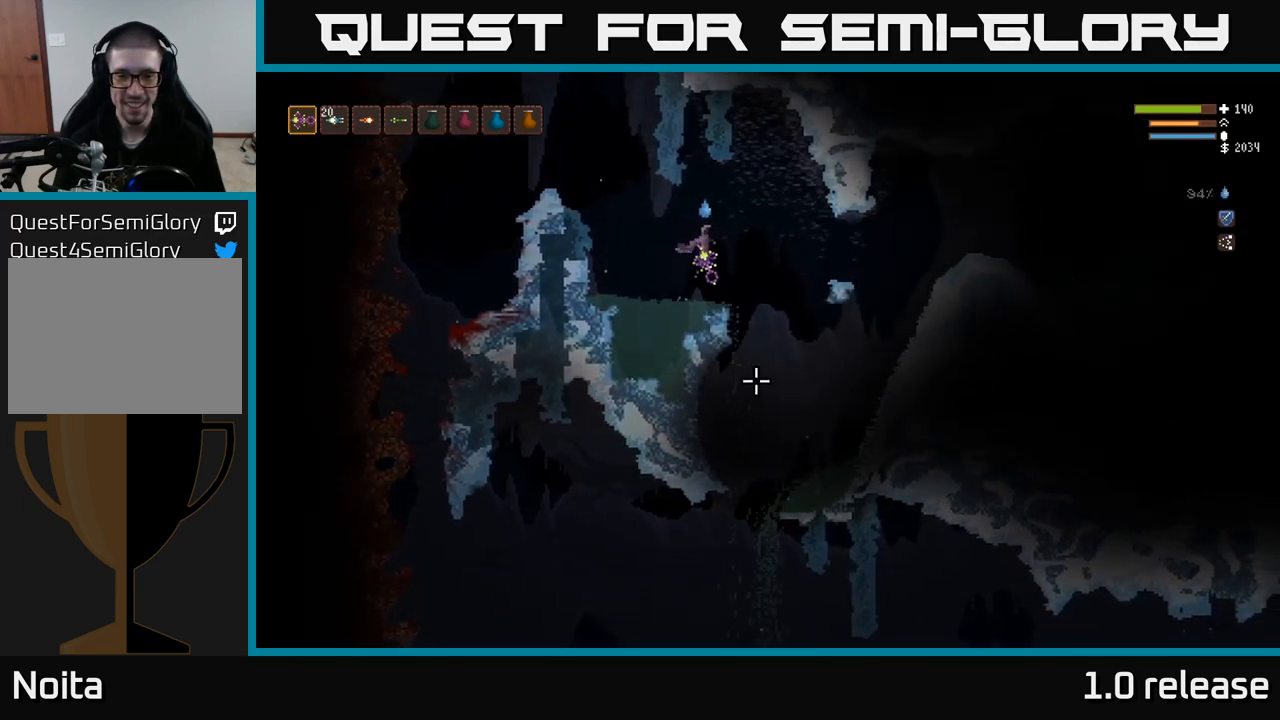
{"buttons": [], "left_stick": "left", "right_stick": "down", "events": [[500, "left_stick", "left"]]}
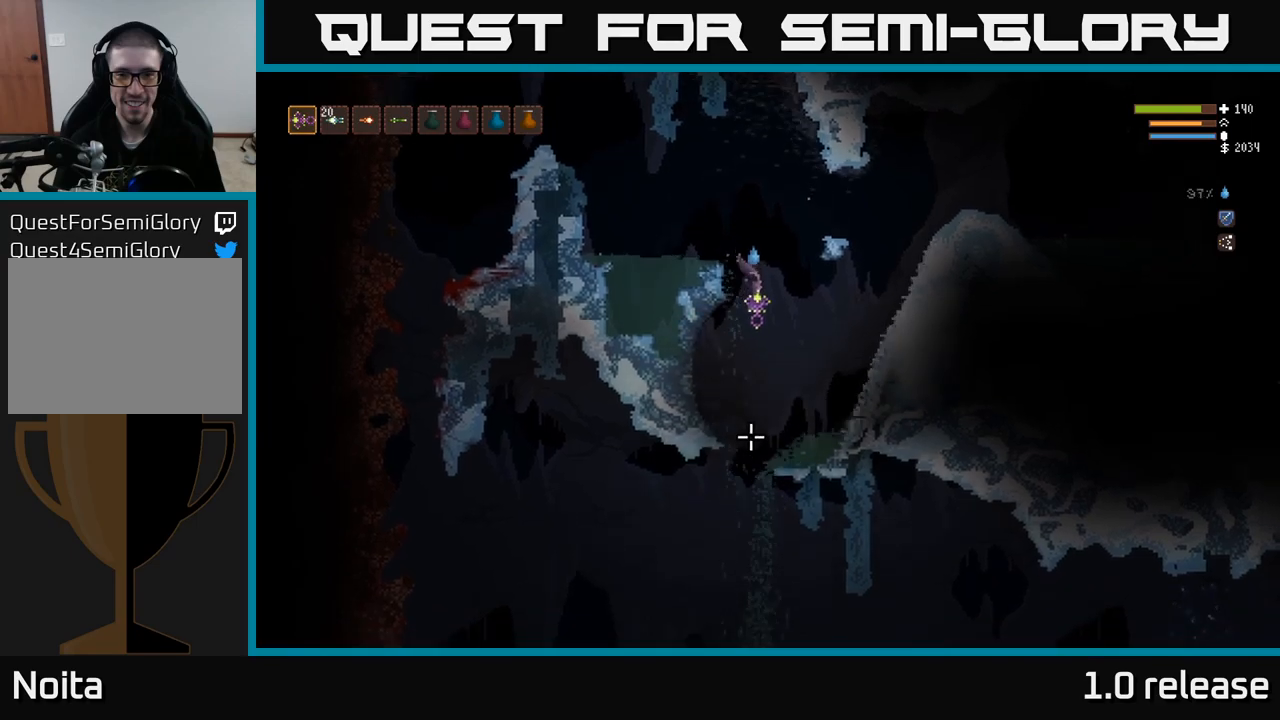
{"buttons": [], "left_stick": "right", "right_stick": "down", "events": [[300, "left_stick", "center"], [483, "left_stick", "right"]]}
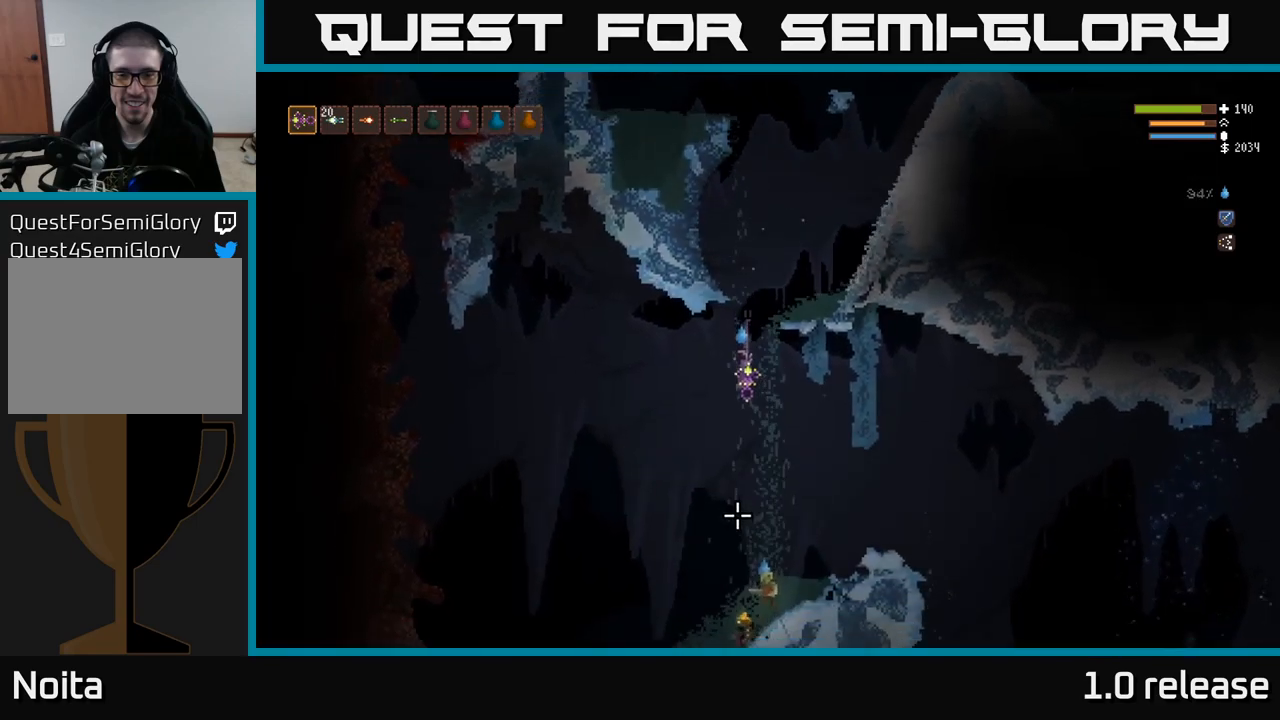
{"buttons": ["L2"], "left_stick": "left", "right_stick": "down", "events": [[117, "left_stick", "center"], [250, "L2", "down"], [350, "left_stick", "left"], [383, "L2", "up"], [483, "L2", "down"]]}
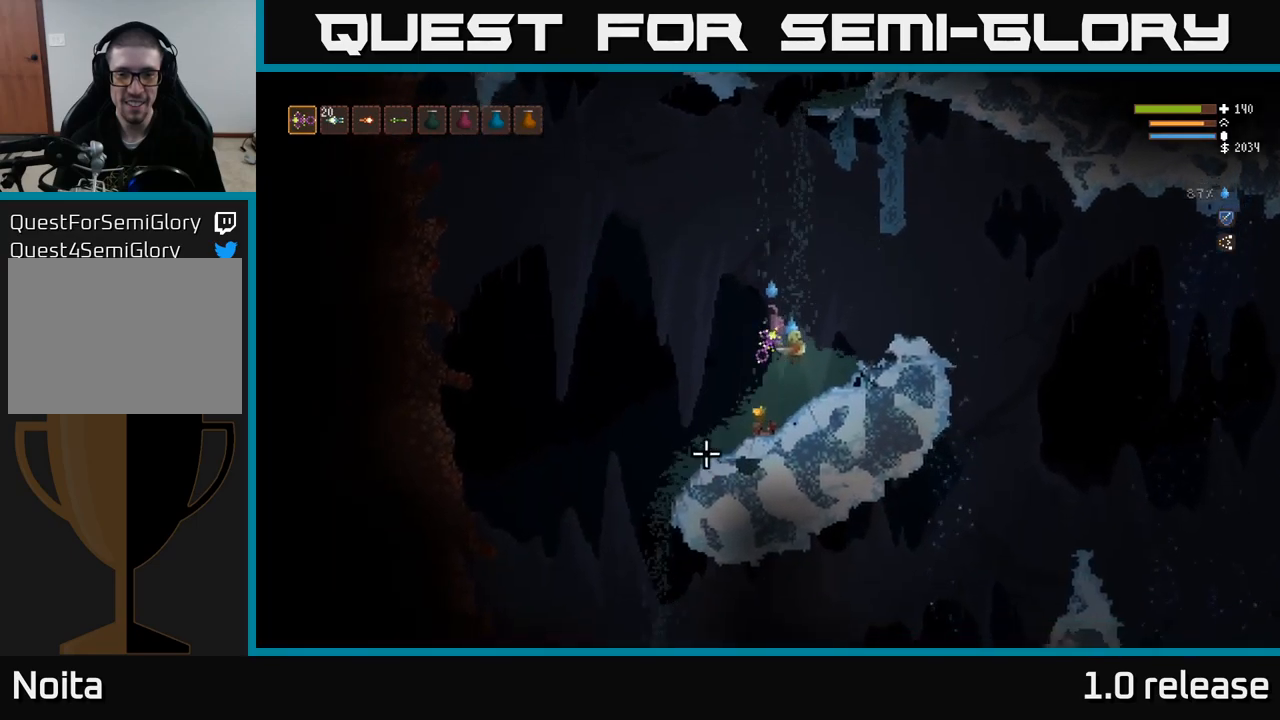
{"buttons": ["R2"], "left_stick": "center", "right_stick": "down-right", "events": [[183, "left_stick", "center"], [200, "right_stick", "down-right"], [300, "left_stick", "right"], [417, "R2", "down"], [467, "left_stick", "center"], [483, "L2", "up"]]}
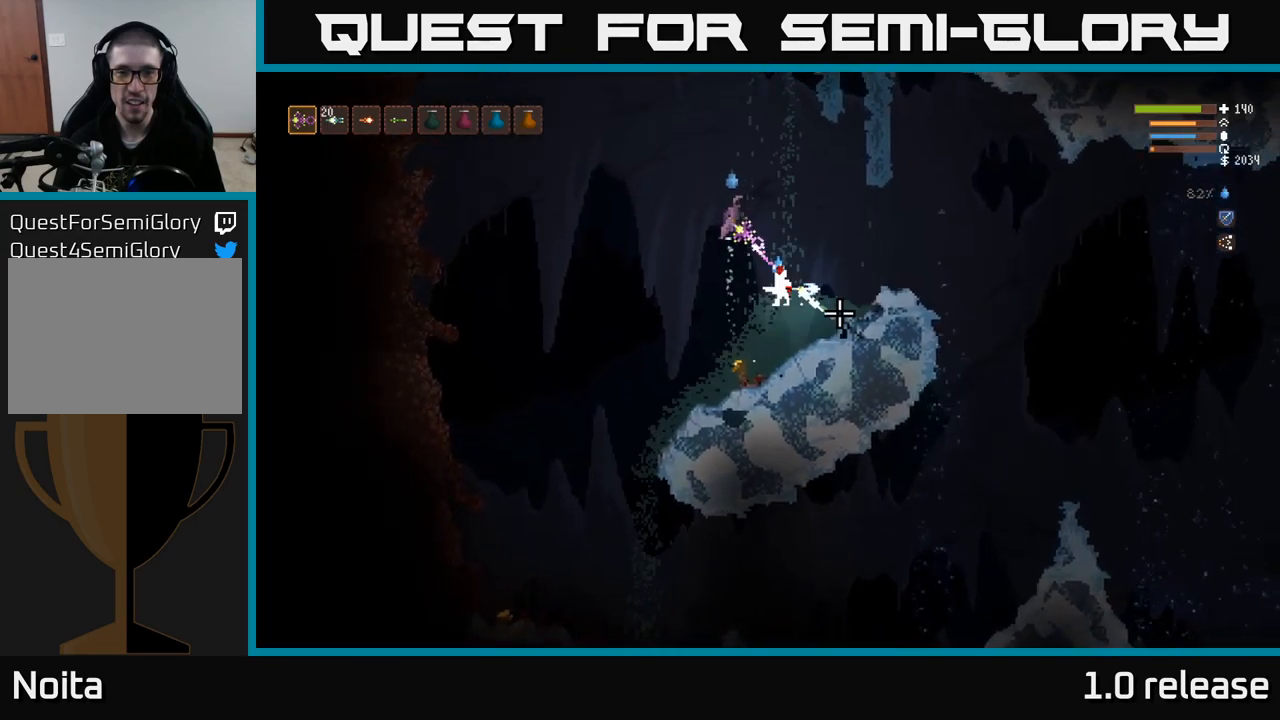
{"buttons": [], "left_stick": "right", "right_stick": "down", "events": [[33, "R2", "up"], [100, "right_stick", "down"], [133, "left_stick", "right"]]}
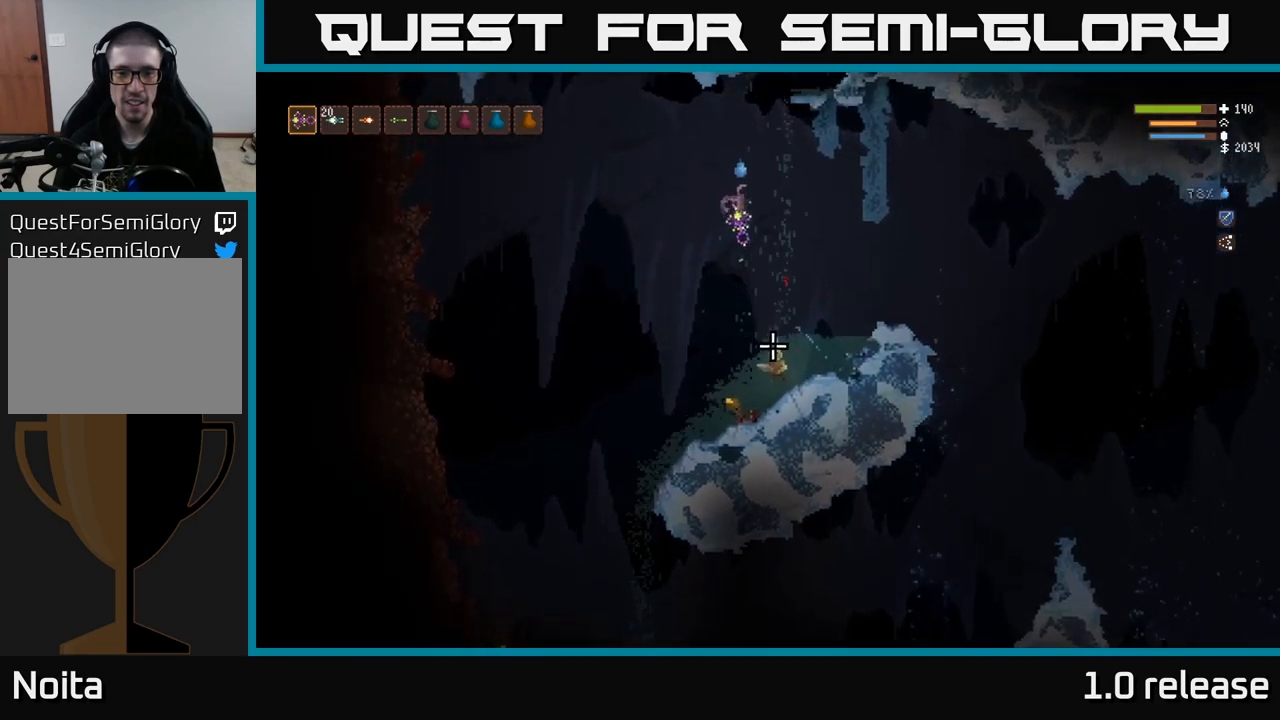
{"buttons": [], "left_stick": "center", "right_stick": "down", "events": [[50, "left_stick", "center"], [217, "L2", "down"], [217, "left_stick", "up-left"], [333, "L2", "up"], [333, "R2", "down"], [350, "left_stick", "center"], [450, "R2", "up"]]}
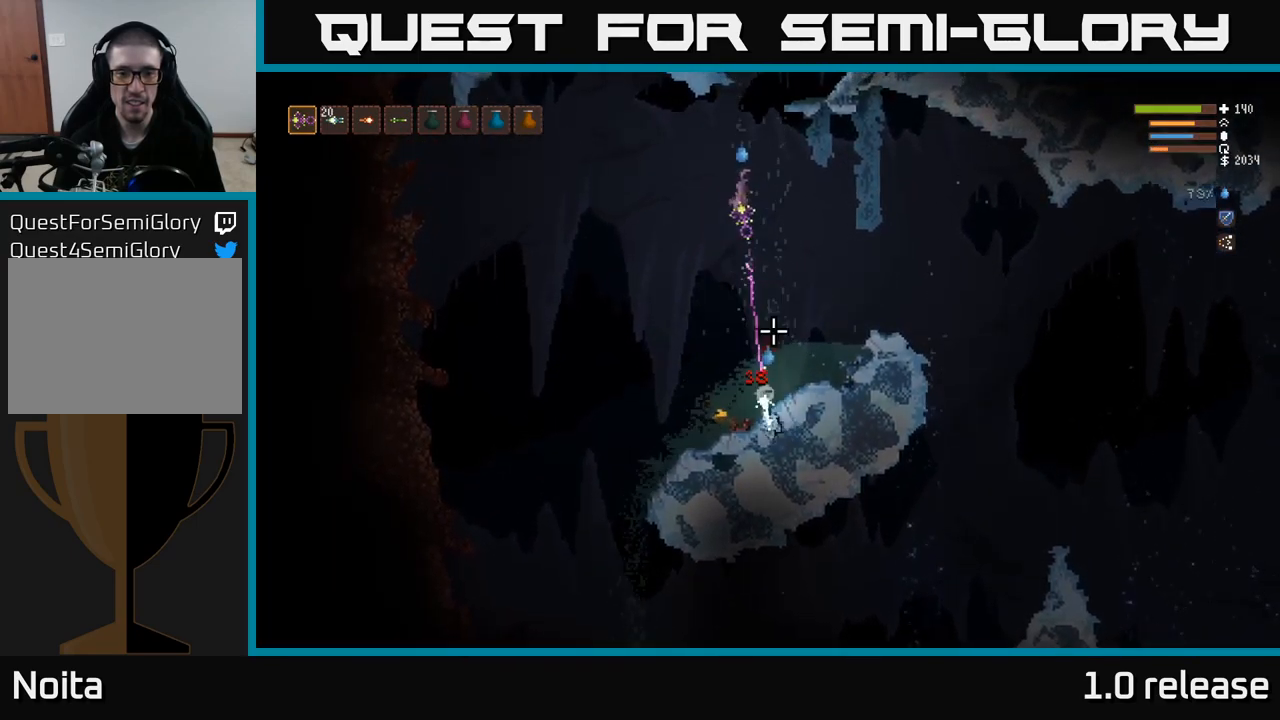
{"buttons": [], "left_stick": "center", "right_stick": "down", "events": [[17, "left_stick", "left"], [283, "left_stick", "center"]]}
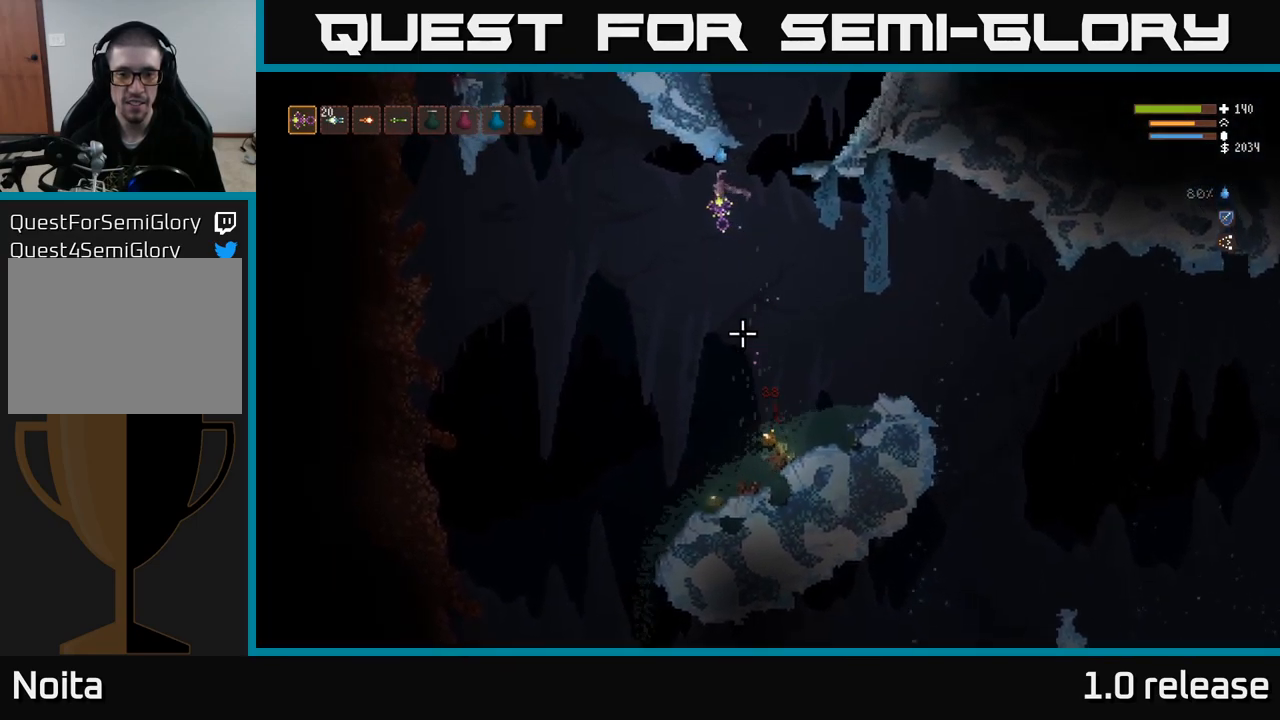
{"buttons": [], "left_stick": "center", "right_stick": "down", "events": [[283, "left_stick", "left"], [467, "left_stick", "center"]]}
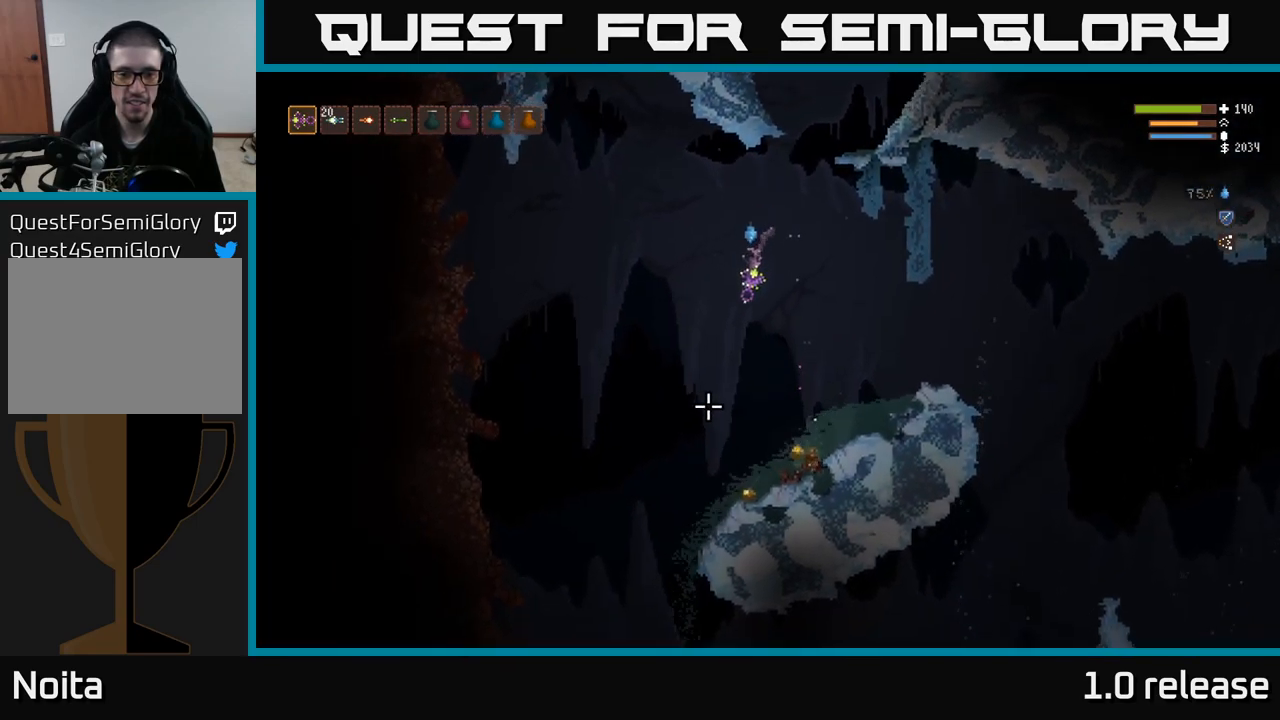
{"buttons": [], "left_stick": "center", "right_stick": "up-right", "events": [[100, "right_stick", "center"], [150, "right_stick", "up-right"], [250, "left_stick", "right"], [483, "left_stick", "center"]]}
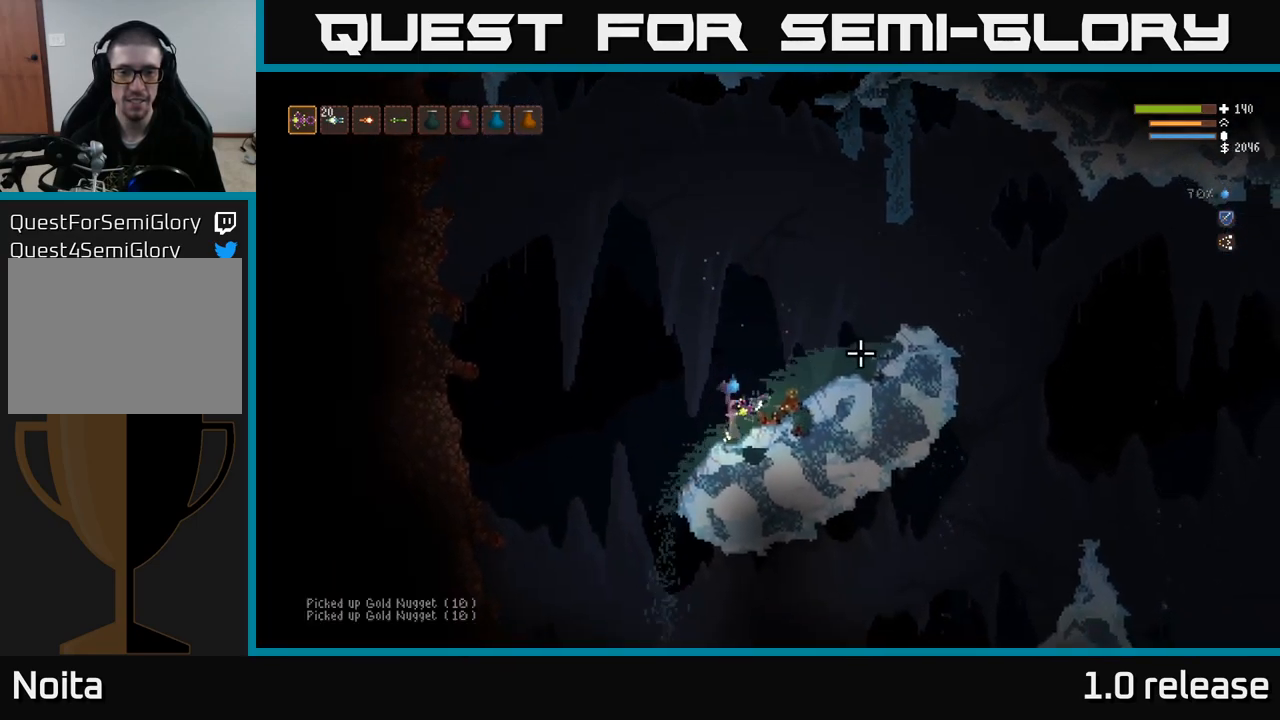
{"buttons": [], "left_stick": "left", "right_stick": "center", "events": [[33, "left_stick", "left"], [117, "L2", "down"], [200, "right_stick", "center"], [267, "L2", "up"]]}
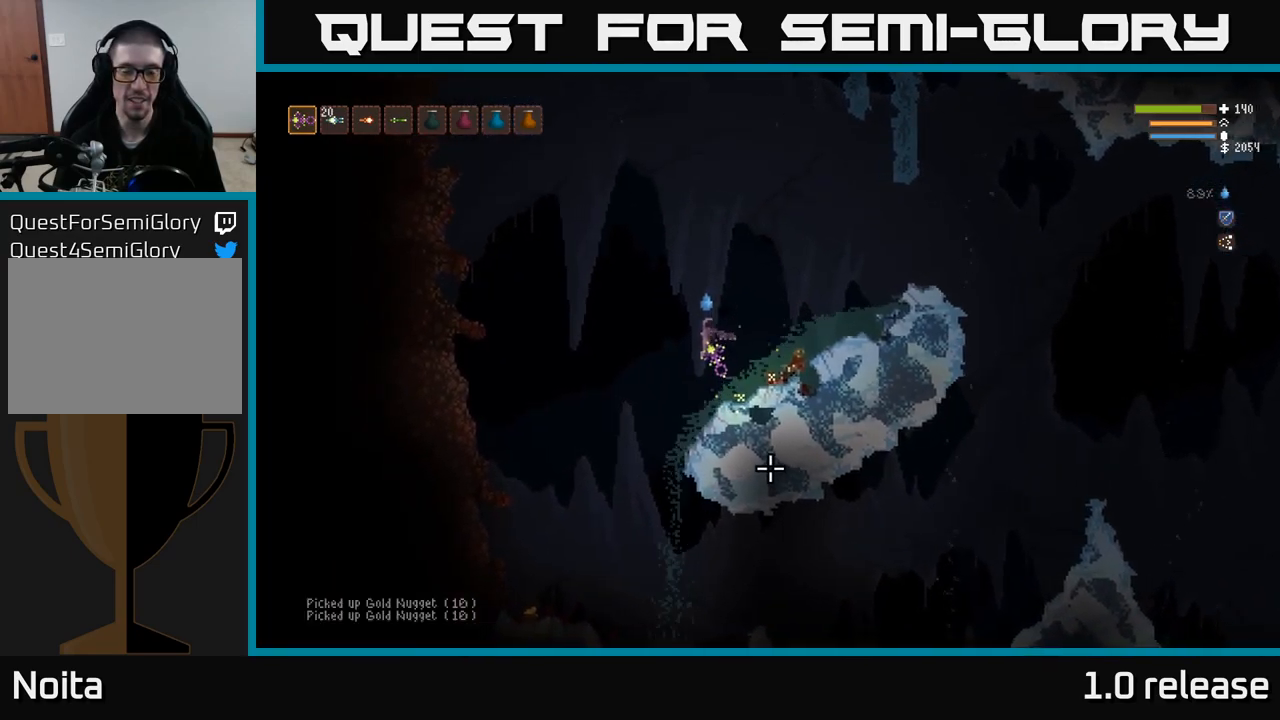
{"buttons": [], "left_stick": "left", "right_stick": "down", "events": [[67, "right_stick", "down"], [183, "right_stick", "down-left"], [433, "right_stick", "down"]]}
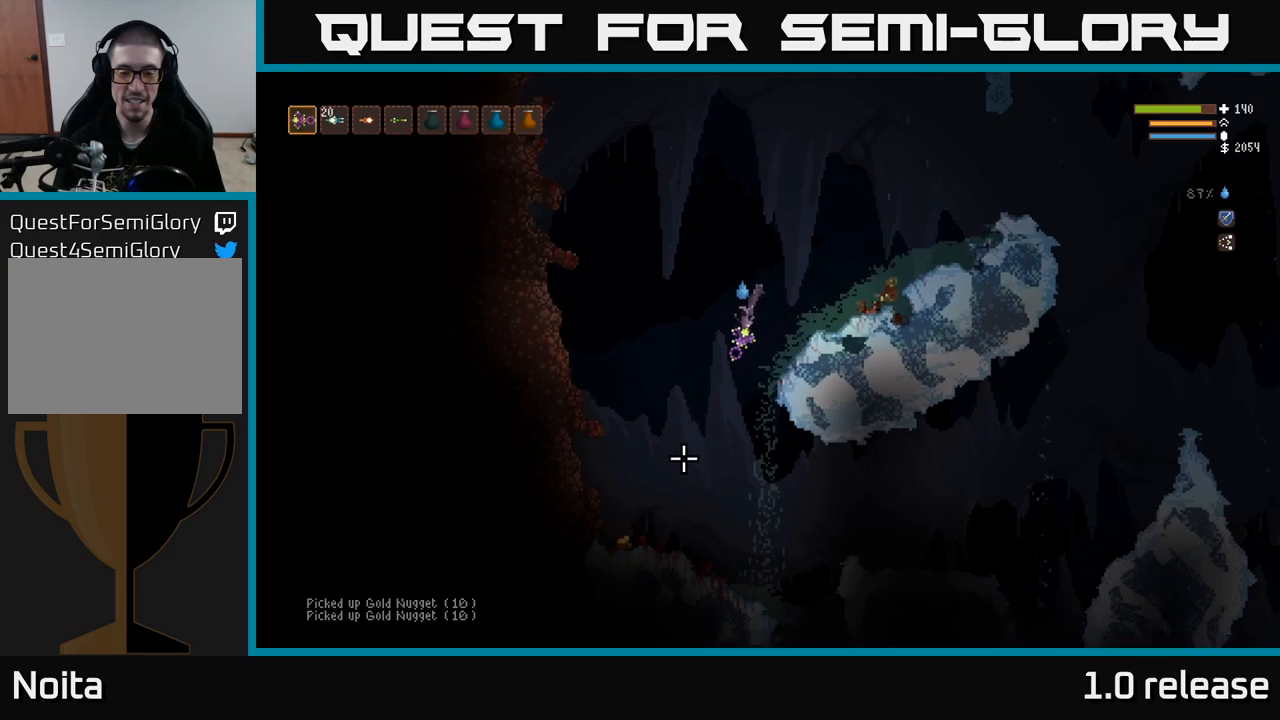
{"buttons": [], "left_stick": "left", "right_stick": "down", "events": [[117, "L2", "down"], [184, "L2", "up"]]}
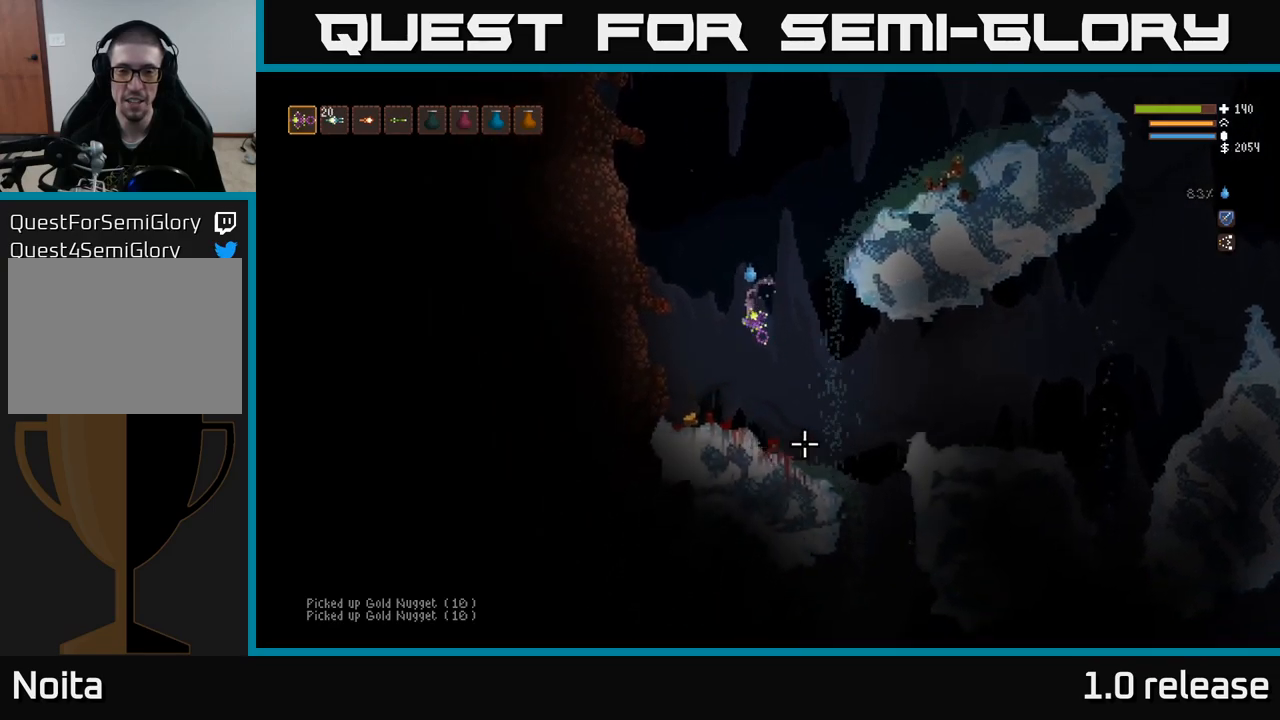
{"buttons": [], "left_stick": "right", "right_stick": "right", "events": [[34, "right_stick", "right"], [167, "L2", "down"], [284, "L2", "up"], [500, "left_stick", "right"]]}
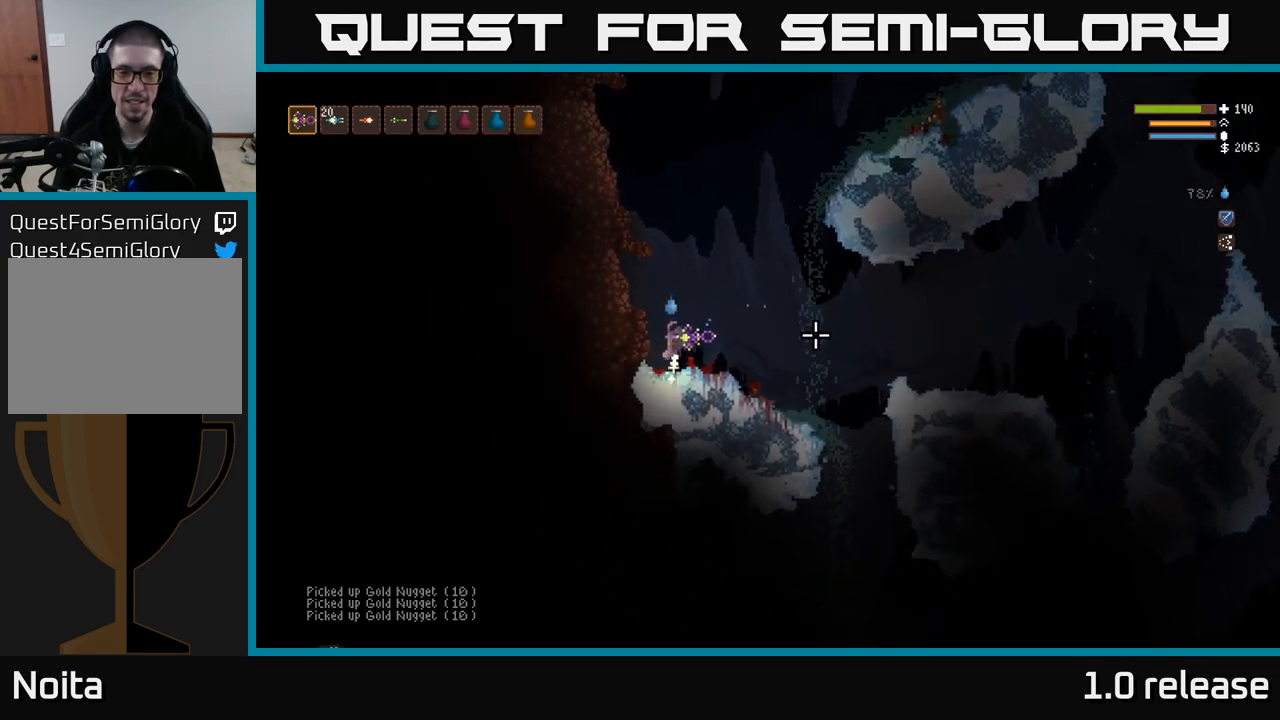
{"buttons": [], "left_stick": "right", "right_stick": "down-right", "events": [[250, "L2", "down"], [400, "L2", "up"], [450, "right_stick", "down-right"]]}
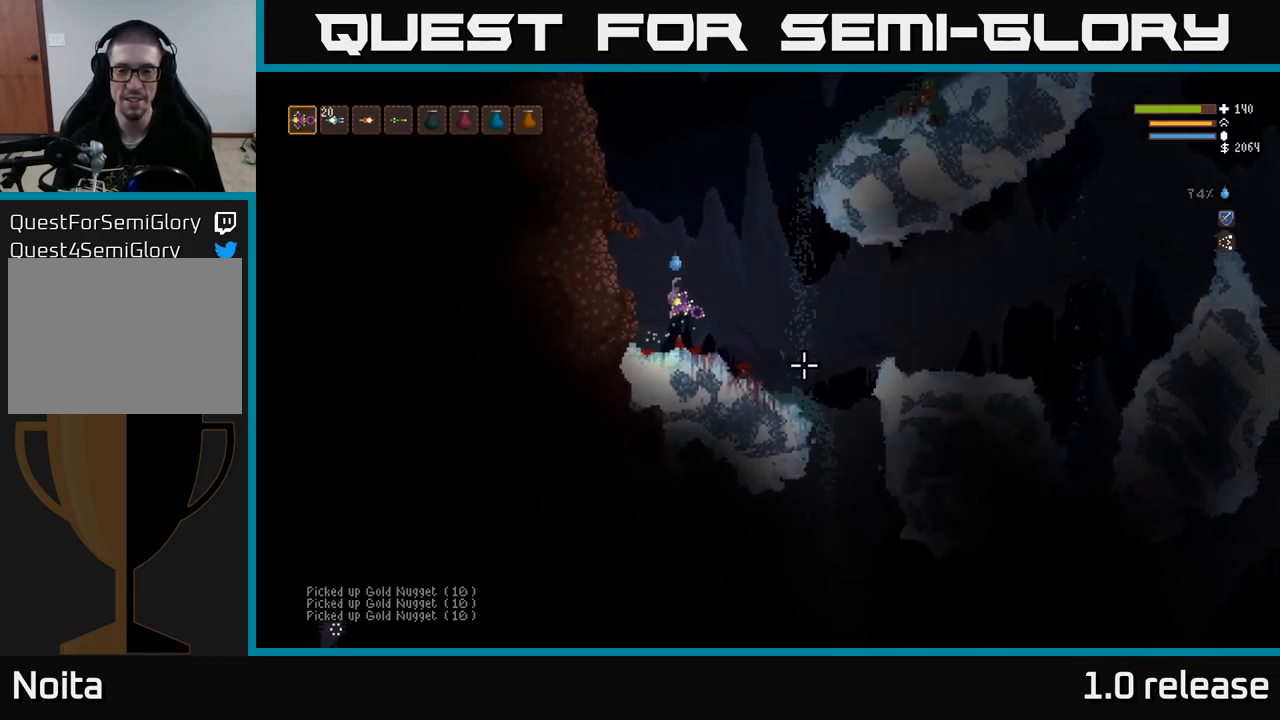
{"buttons": [], "left_stick": "right", "right_stick": "down-right", "events": []}
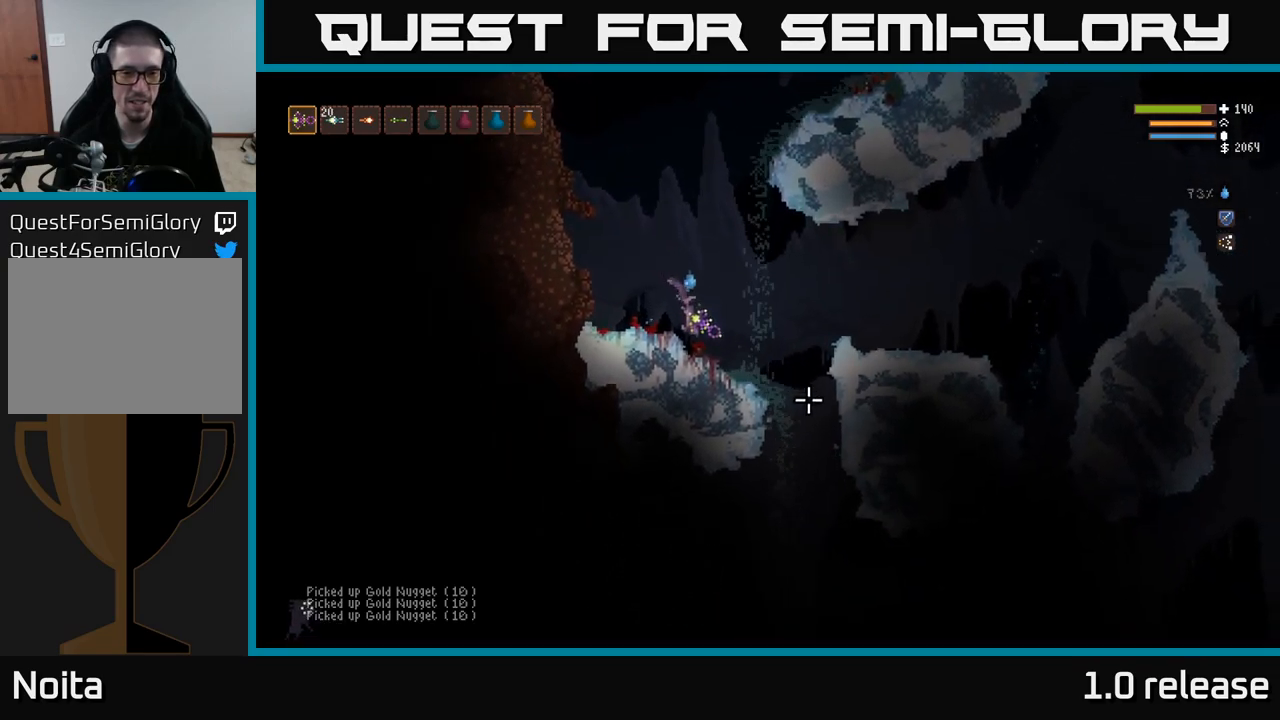
{"buttons": [], "left_stick": "right", "right_stick": "down", "events": [[417, "right_stick", "down"]]}
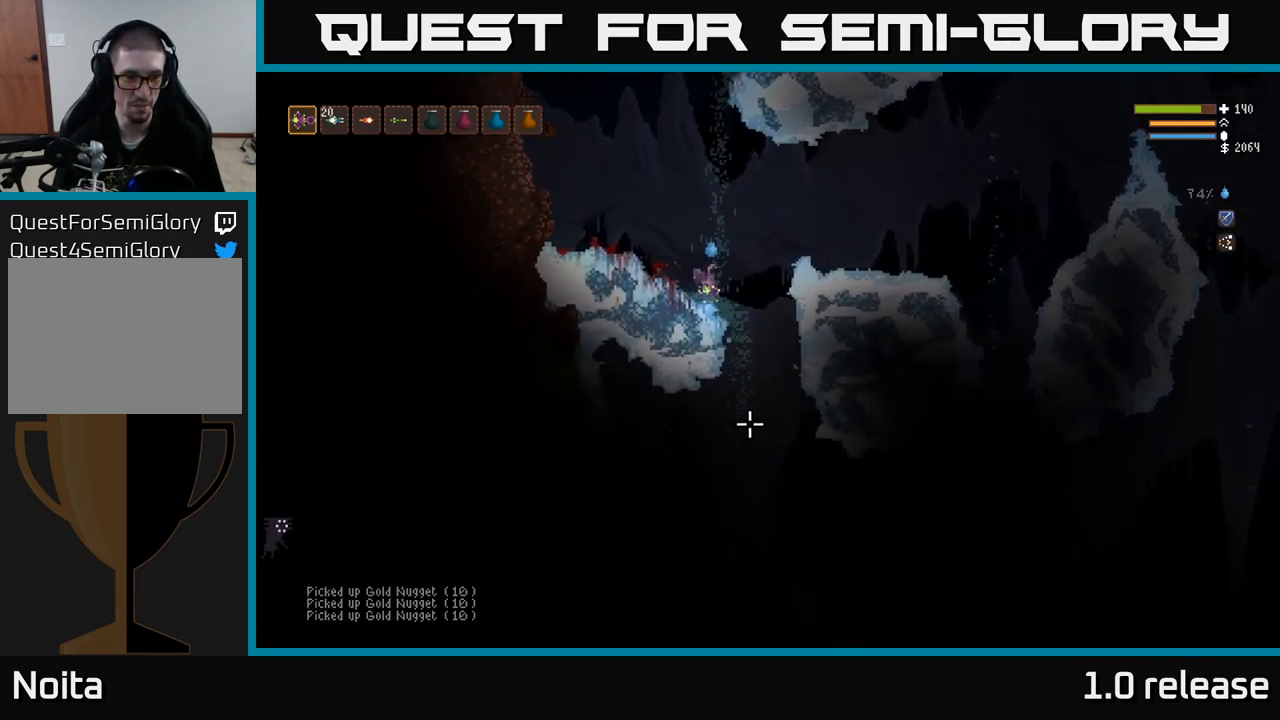
{"buttons": [], "left_stick": "left", "right_stick": "down-left", "events": [[184, "right_stick", "down-left"], [317, "left_stick", "center"], [400, "left_stick", "left"]]}
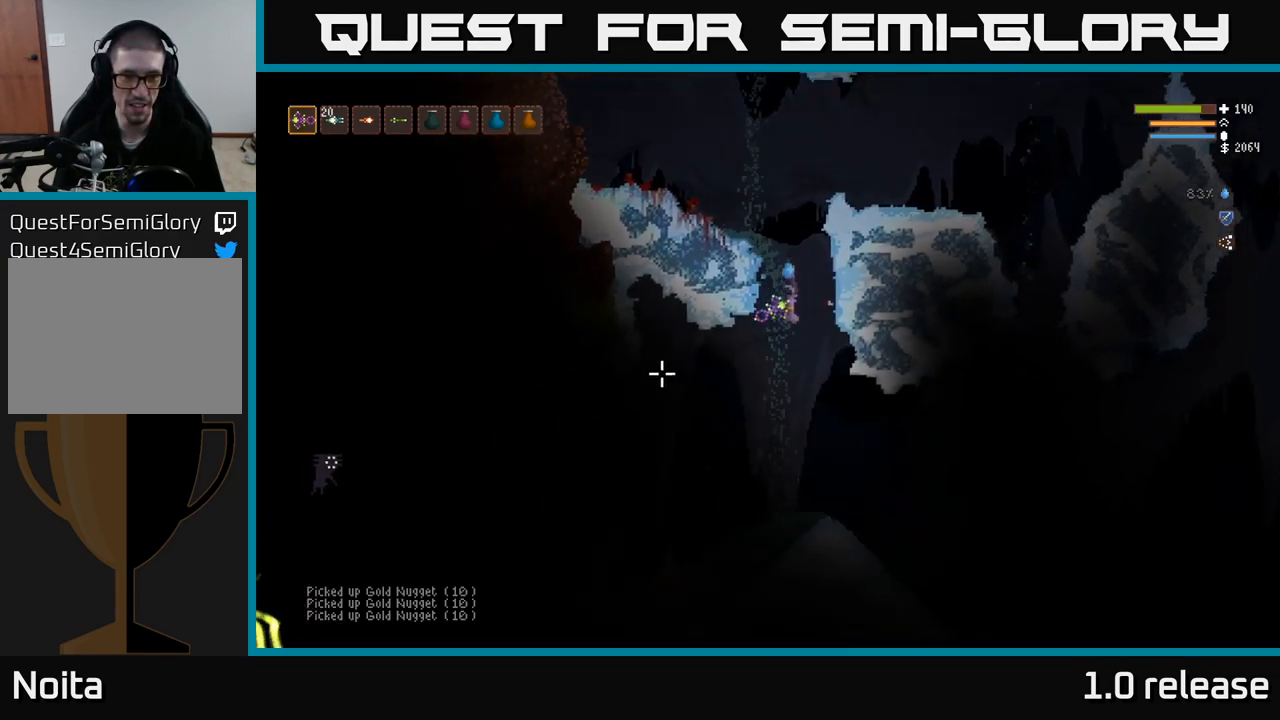
{"buttons": ["L2"], "left_stick": "center", "right_stick": "left", "events": [[34, "right_stick", "left"], [367, "L2", "down"], [400, "left_stick", "center"]]}
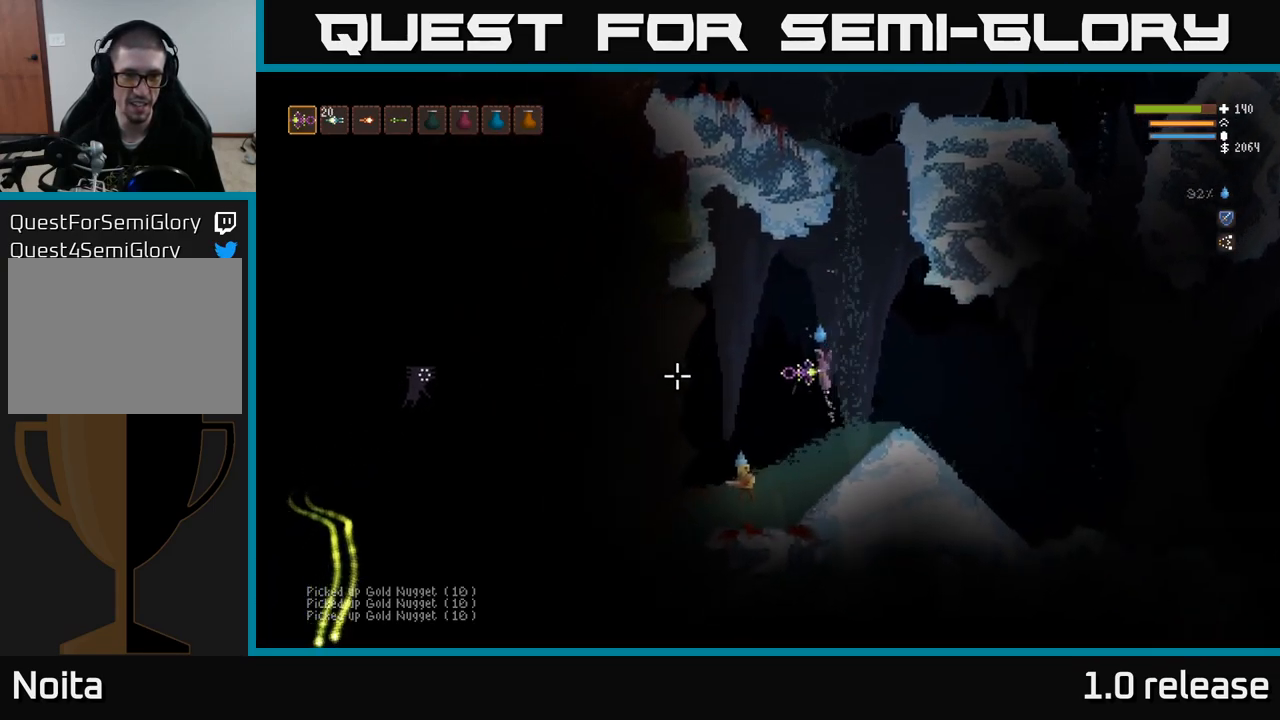
{"buttons": [], "left_stick": "up", "right_stick": "down-left", "events": [[34, "L2", "up"], [67, "left_stick", "right"], [84, "right_stick", "down-left"], [100, "L2", "down"], [300, "R2", "down"], [384, "left_stick", "up"], [400, "L2", "up"], [400, "R2", "up"]]}
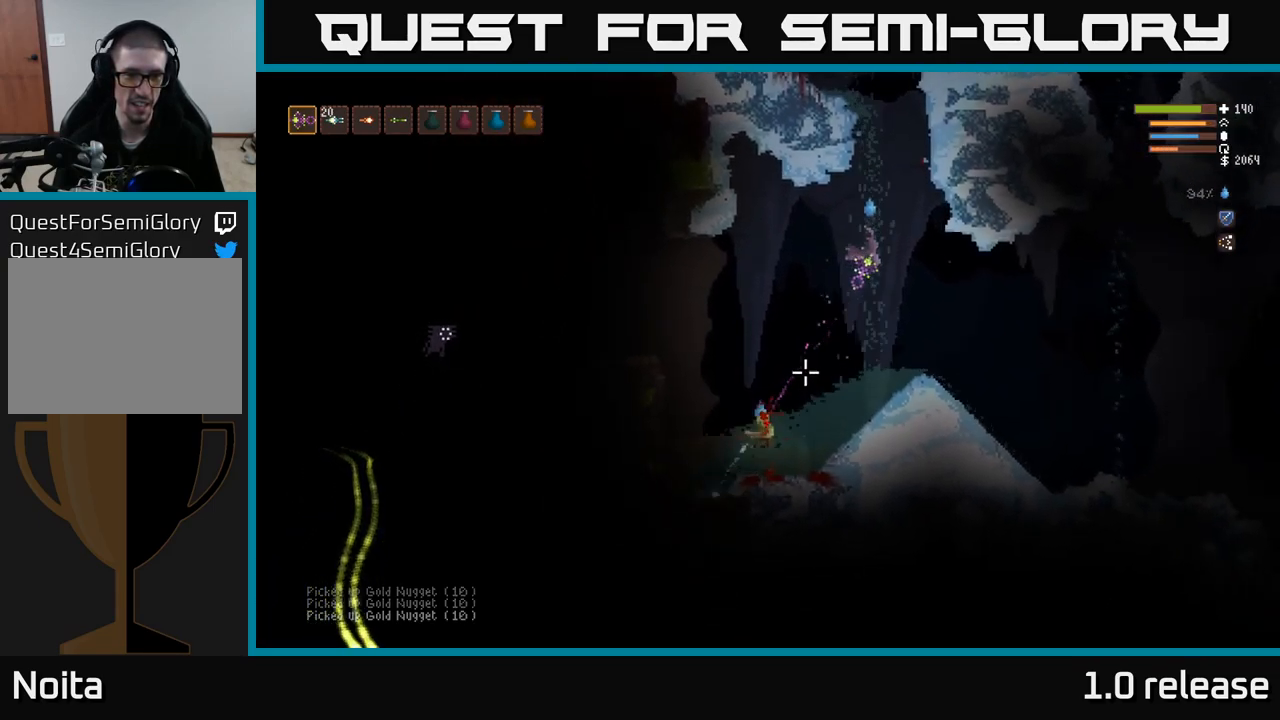
{"buttons": [], "left_stick": "left", "right_stick": "down-left", "events": [[17, "left_stick", "left"]]}
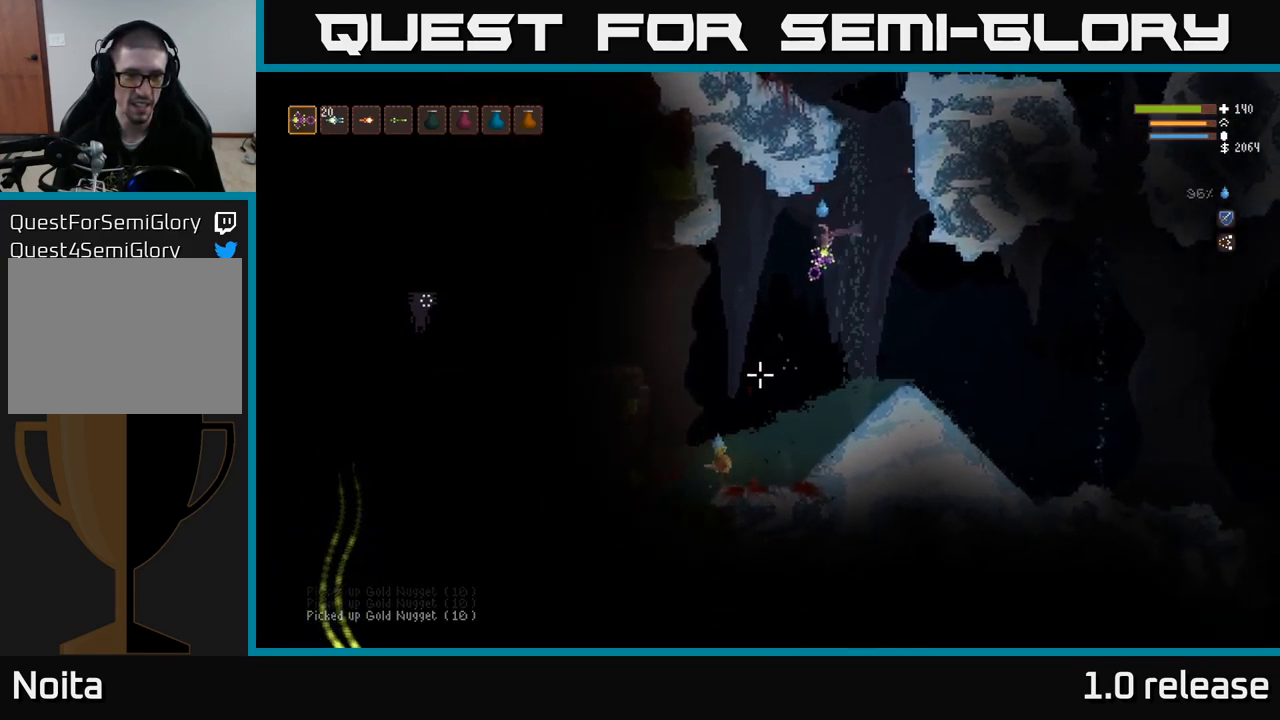
{"buttons": [], "left_stick": "left", "right_stick": "down-left", "events": [[50, "left_stick", "center"], [84, "L2", "down"], [84, "R2", "down"], [100, "left_stick", "right"], [217, "R2", "up"], [250, "L2", "up"], [250, "left_stick", "center"], [350, "left_stick", "left"]]}
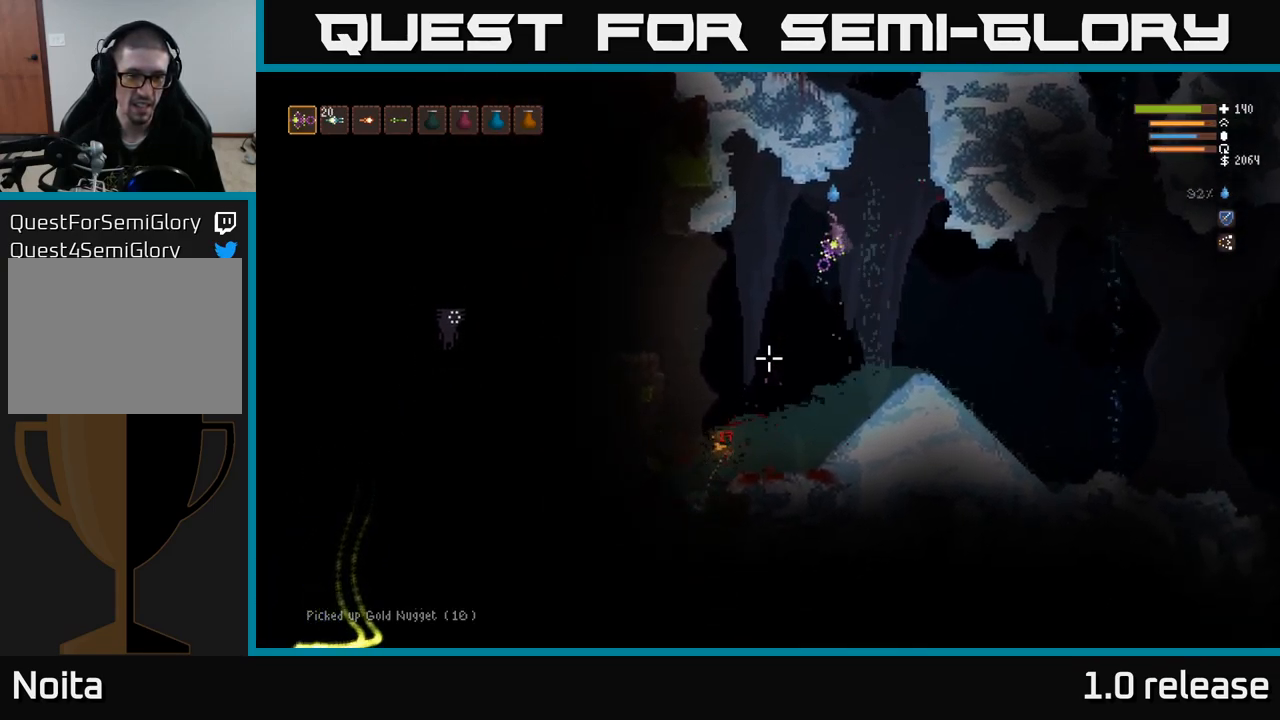
{"buttons": [], "left_stick": "left", "right_stick": "left", "events": [[366, "right_stick", "left"]]}
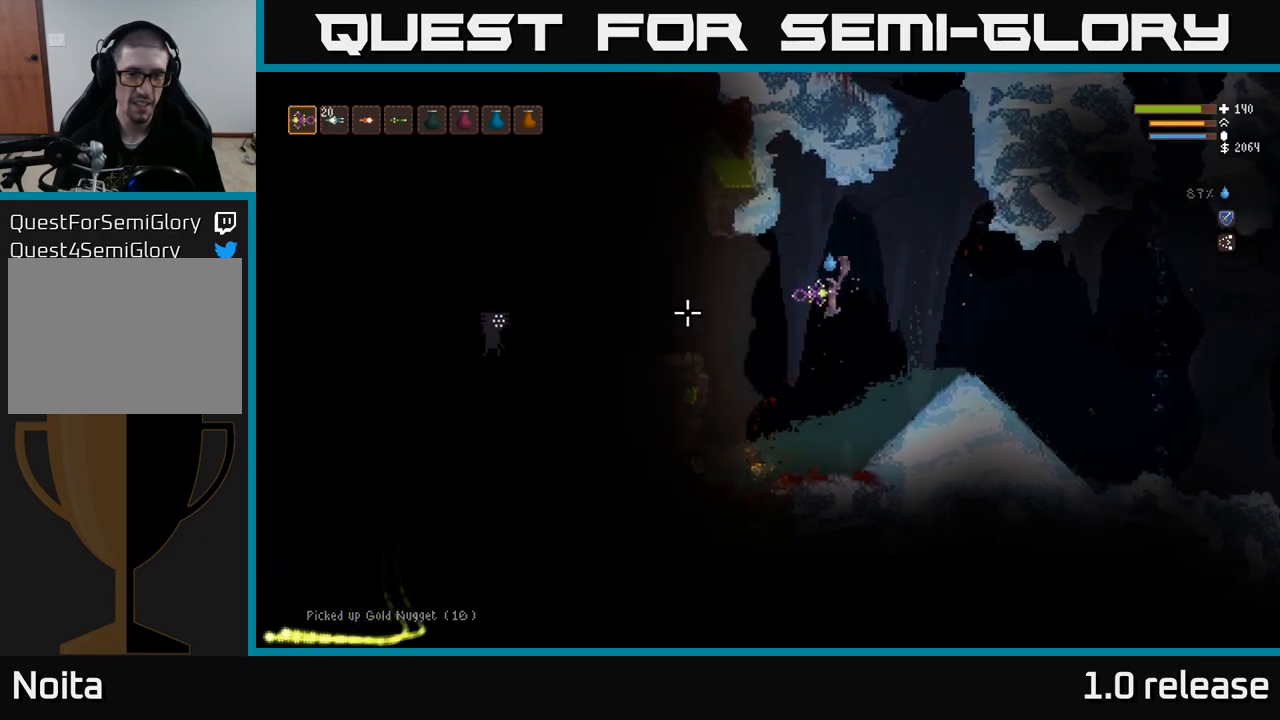
{"buttons": [], "left_stick": "left", "right_stick": "left", "events": [[83, "R2", "down"], [200, "R2", "up"]]}
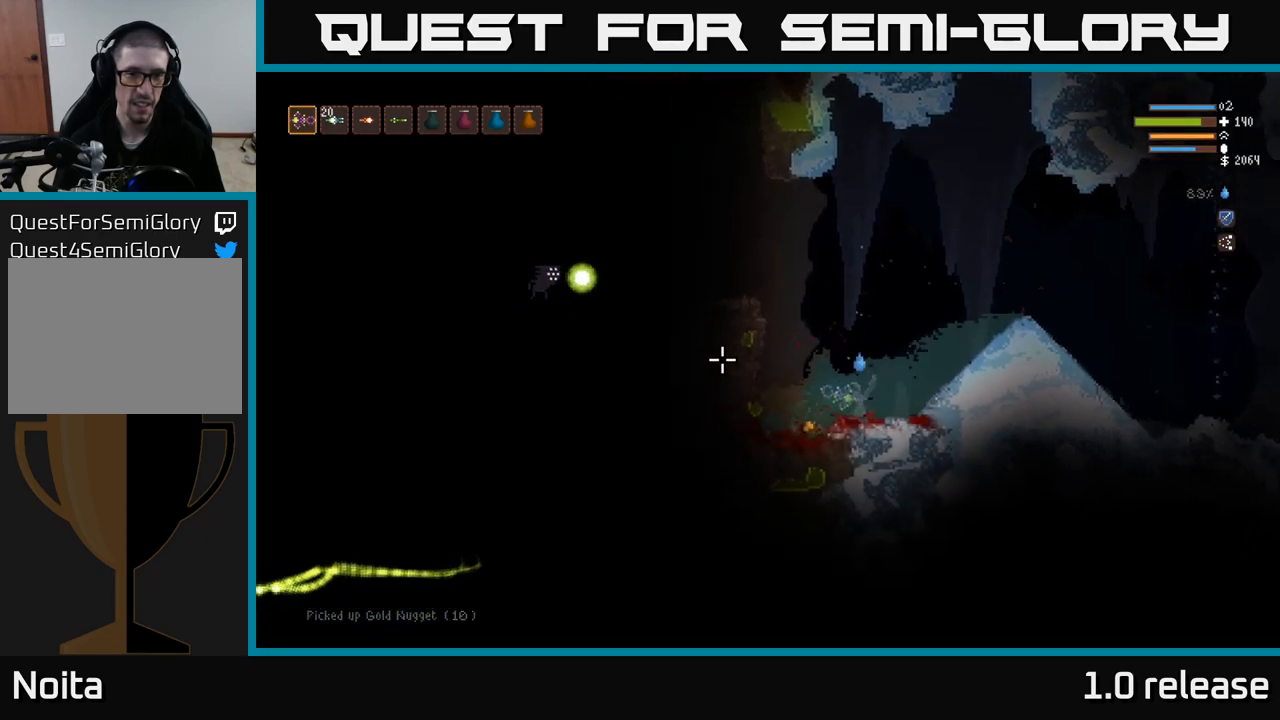
{"buttons": [], "left_stick": "left", "right_stick": "left", "events": []}
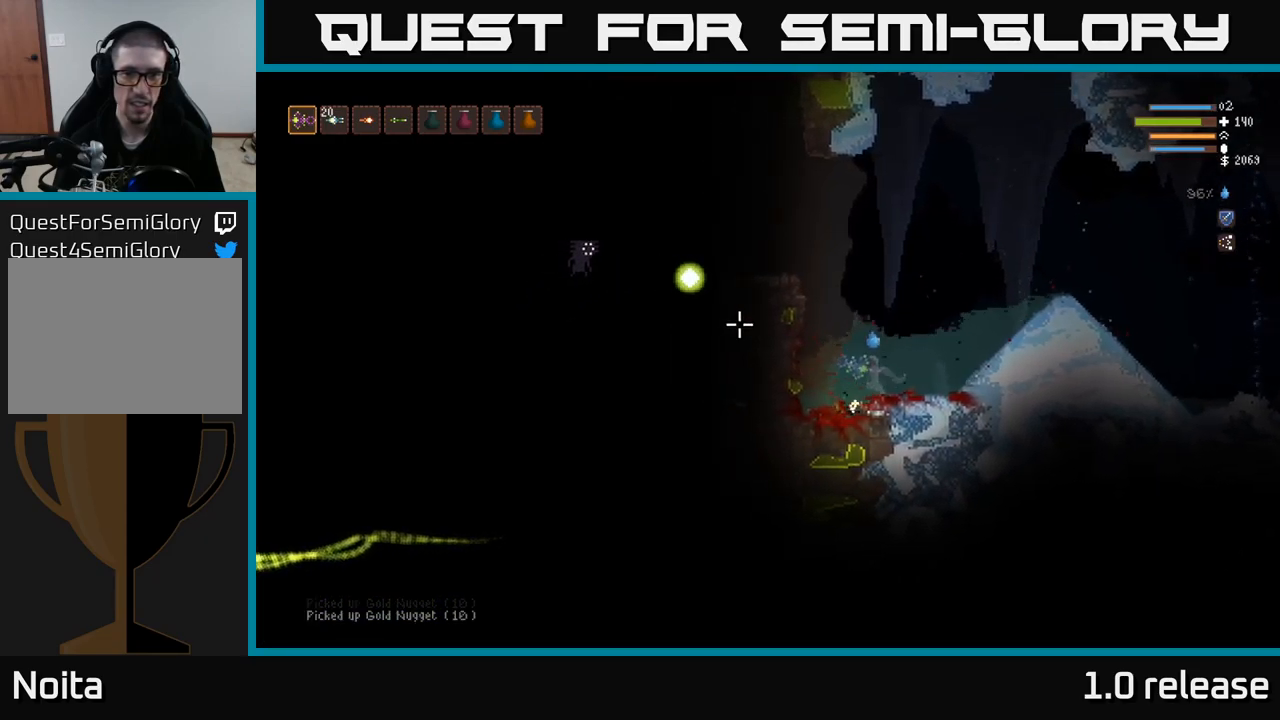
{"buttons": ["L2"], "left_stick": "right", "right_stick": "left", "events": [[16, "right_stick", "up-left"], [133, "left_stick", "center"], [216, "left_stick", "right"], [266, "L2", "down"], [350, "right_stick", "left"]]}
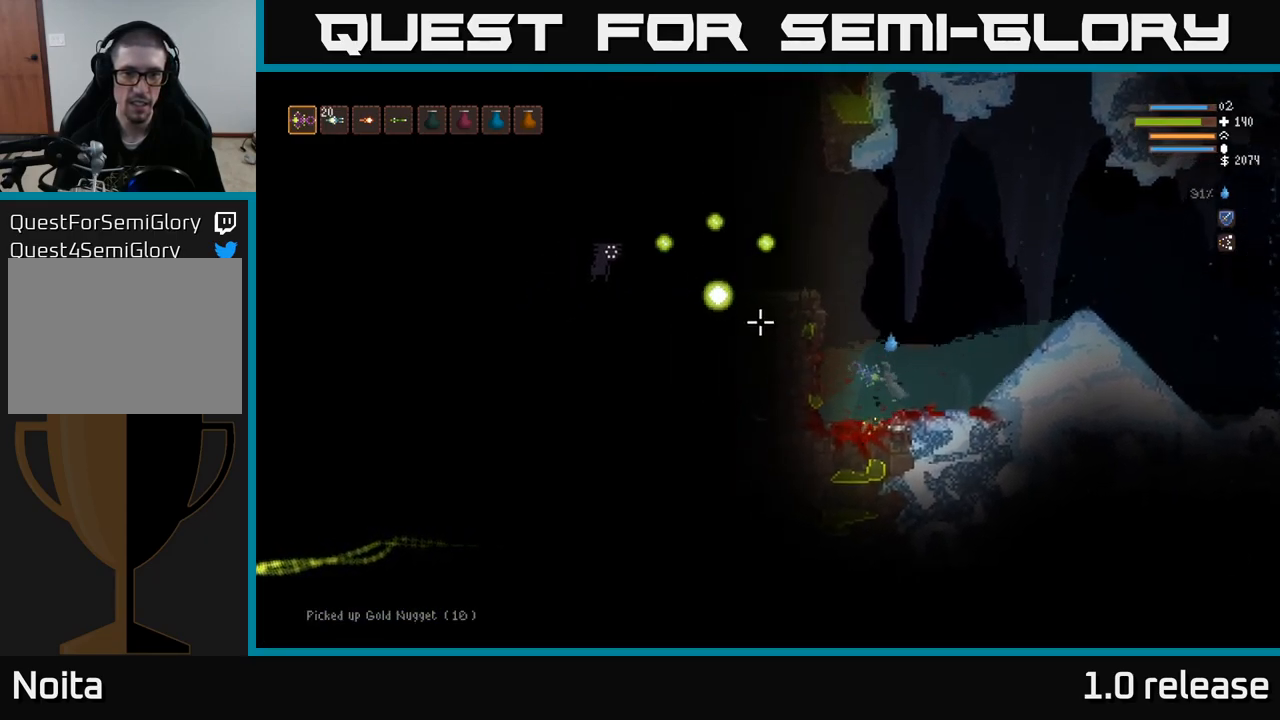
{"buttons": ["L2"], "left_stick": "right", "right_stick": "left", "events": [[150, "left_stick", "center"], [400, "left_stick", "right"]]}